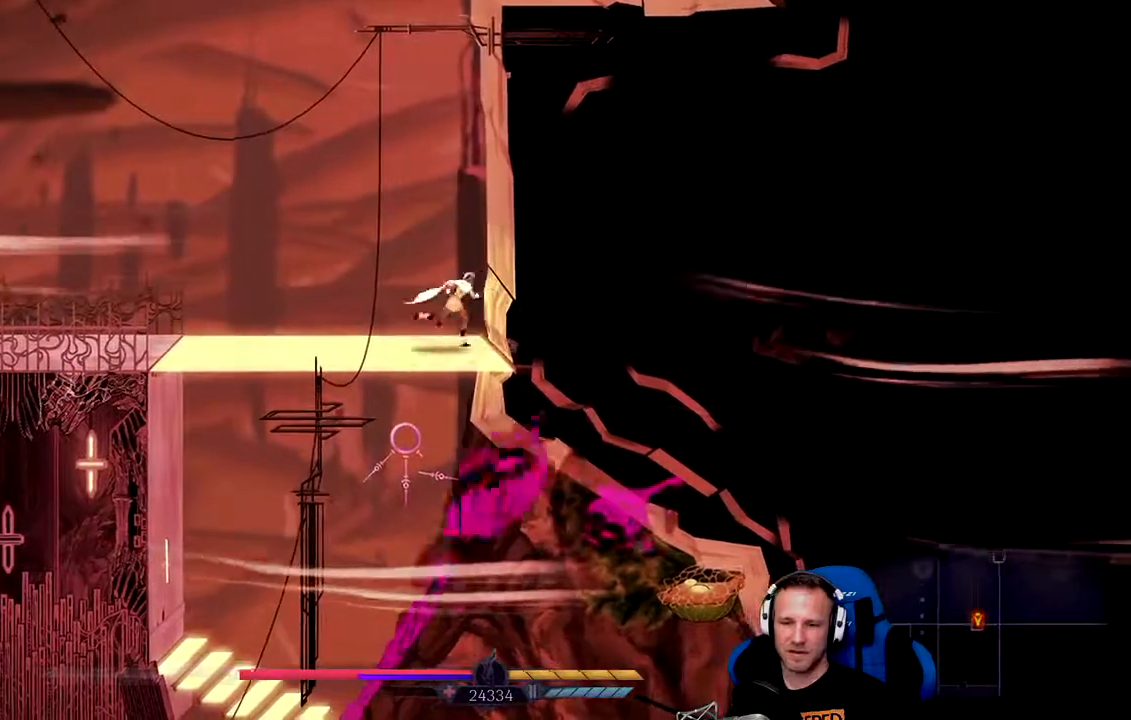
Gameplay with a controller (Xbox layout); each line is a JSON object with the inputs held at the frame after it (dt_ms = milliseconds from this image to that frame). "events" lists button and stick changes between this image and that frame as [ms after this image, input, new state], when the widget could be followed in between. Not read: B.
{"dt_ms": 500, "buttons": [], "left_stick": "down", "right_stick": "center", "events": [[50, "A", "down"], [250, "A", "up"], [333, "left_stick", "down"]]}
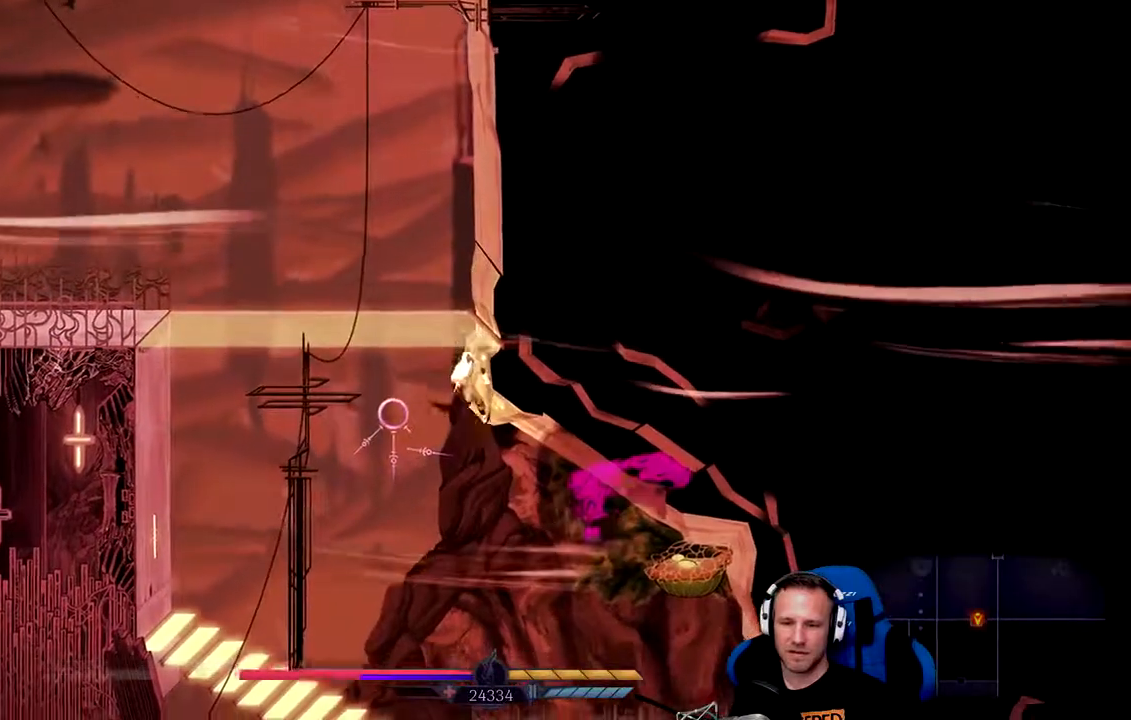
{"dt_ms": 500, "buttons": ["X"], "left_stick": "center", "right_stick": "center", "events": [[50, "left_stick", "right"], [83, "X", "down"], [150, "X", "up"], [217, "X", "down"], [283, "X", "up"], [350, "left_stick", "center"], [483, "X", "down"]]}
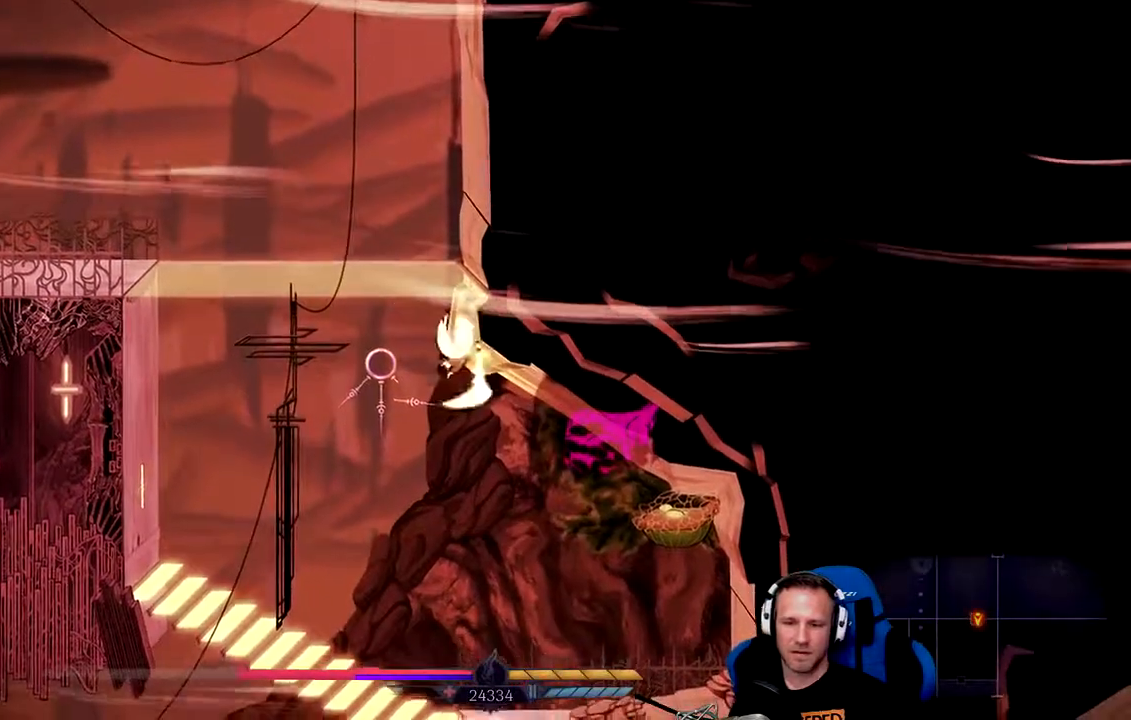
{"dt_ms": 500, "buttons": [], "left_stick": "center", "right_stick": "center", "events": [[17, "X", "up"], [200, "left_stick", "right"], [300, "left_stick", "center"]]}
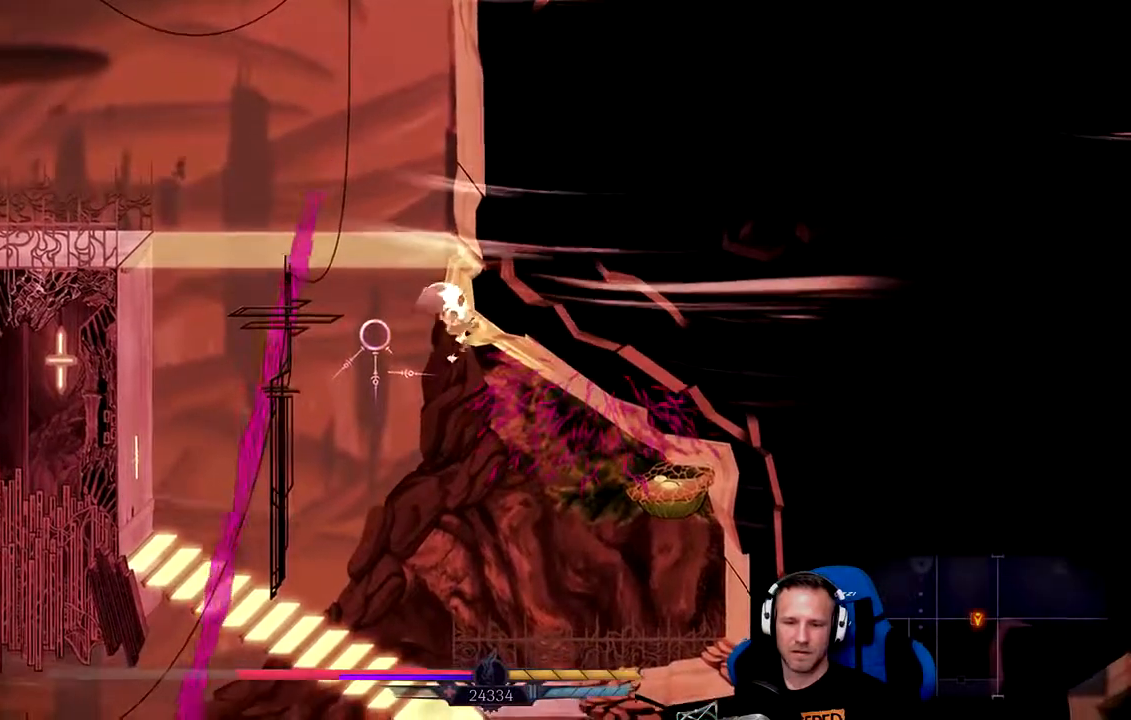
{"dt_ms": 500, "buttons": [], "left_stick": "left", "right_stick": "center", "events": [[33, "left_stick", "left"]]}
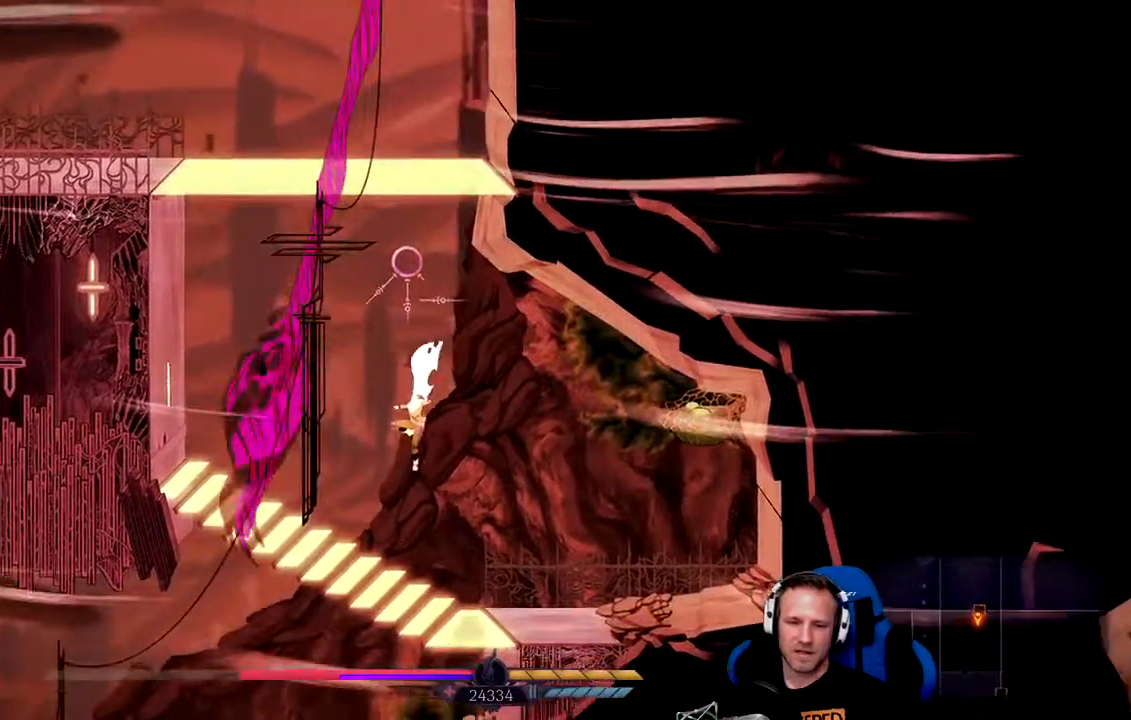
{"dt_ms": 1000, "buttons": ["A"], "left_stick": "left", "right_stick": "center"}
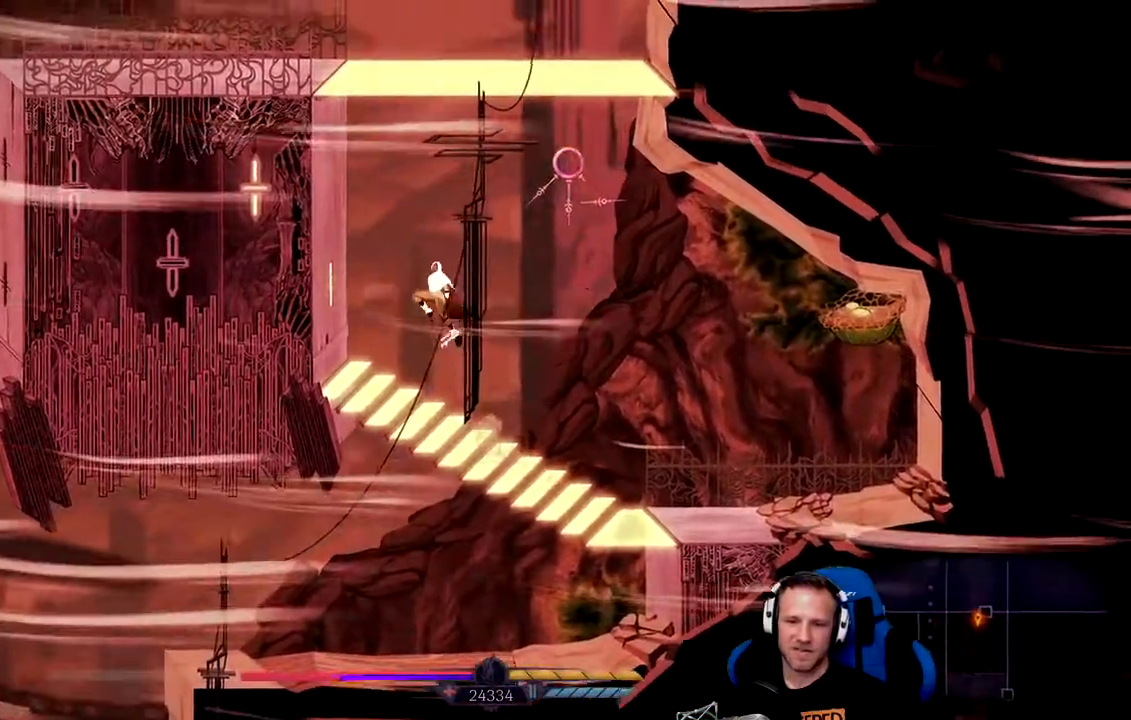
{"dt_ms": 500, "buttons": ["A"], "left_stick": "up-left", "right_stick": "center", "events": [[333, "left_stick", "up-left"], [350, "A", "up"], [483, "A", "down"]]}
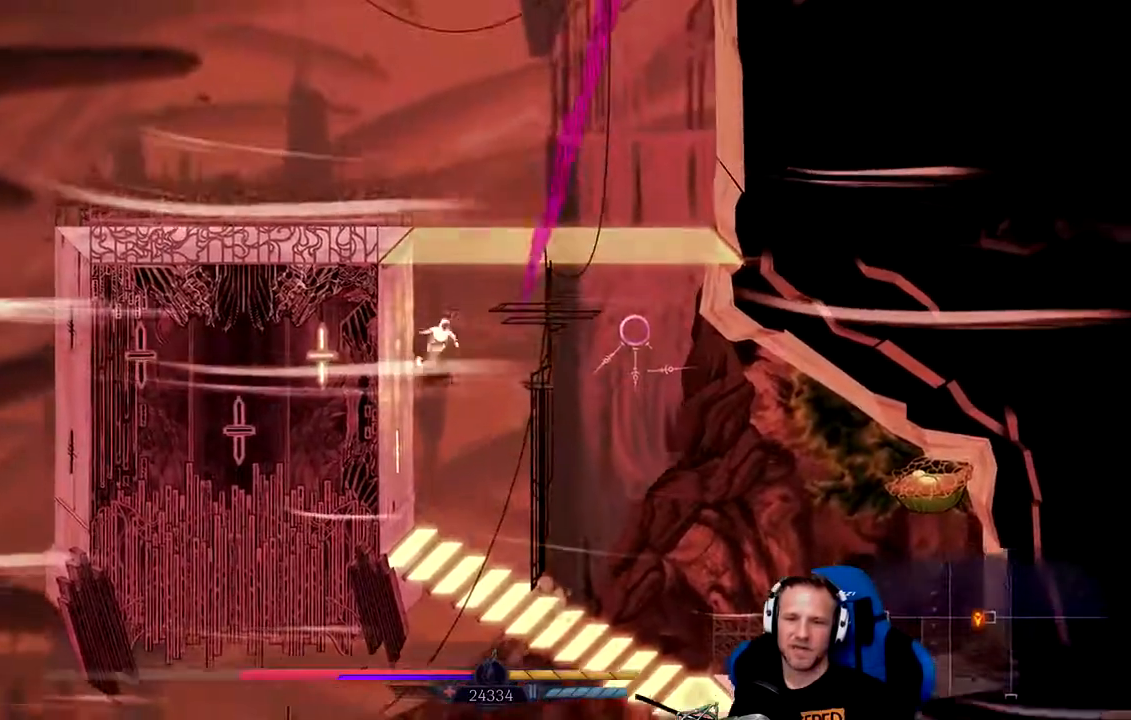
{"dt_ms": 500, "buttons": ["A"], "left_stick": "up", "right_stick": "center", "events": [[100, "left_stick", "up"]]}
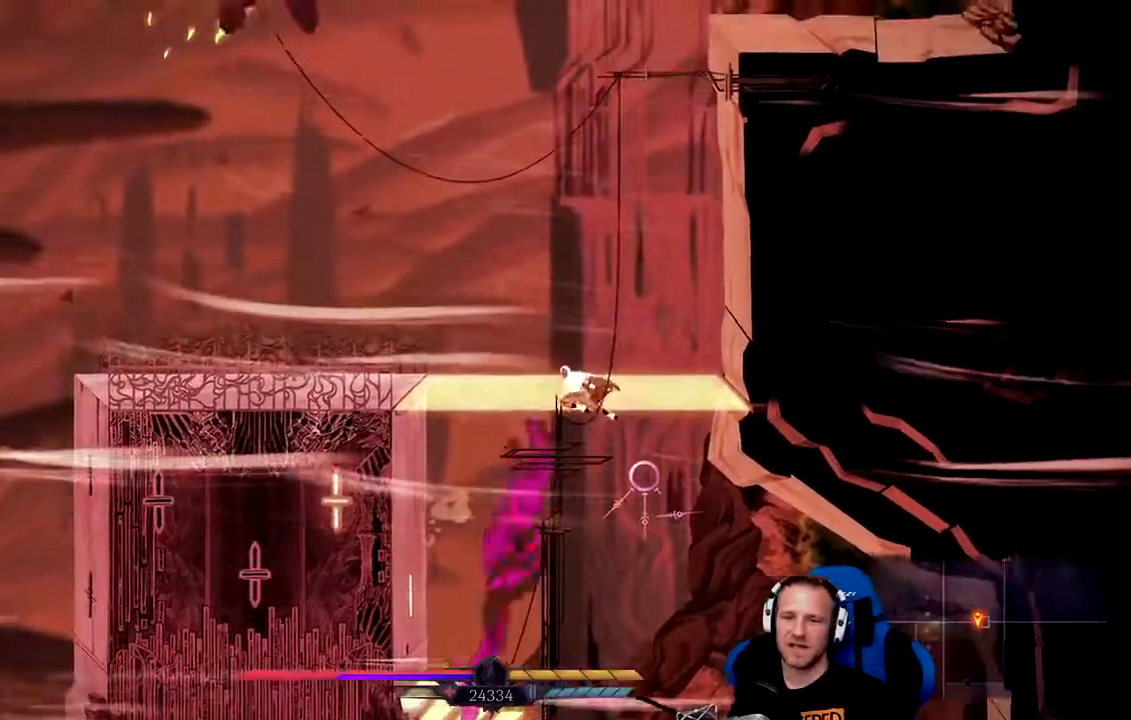
{"dt_ms": 500, "buttons": [], "left_stick": "left", "right_stick": "center", "events": [[183, "A", "up"], [217, "left_stick", "left"]]}
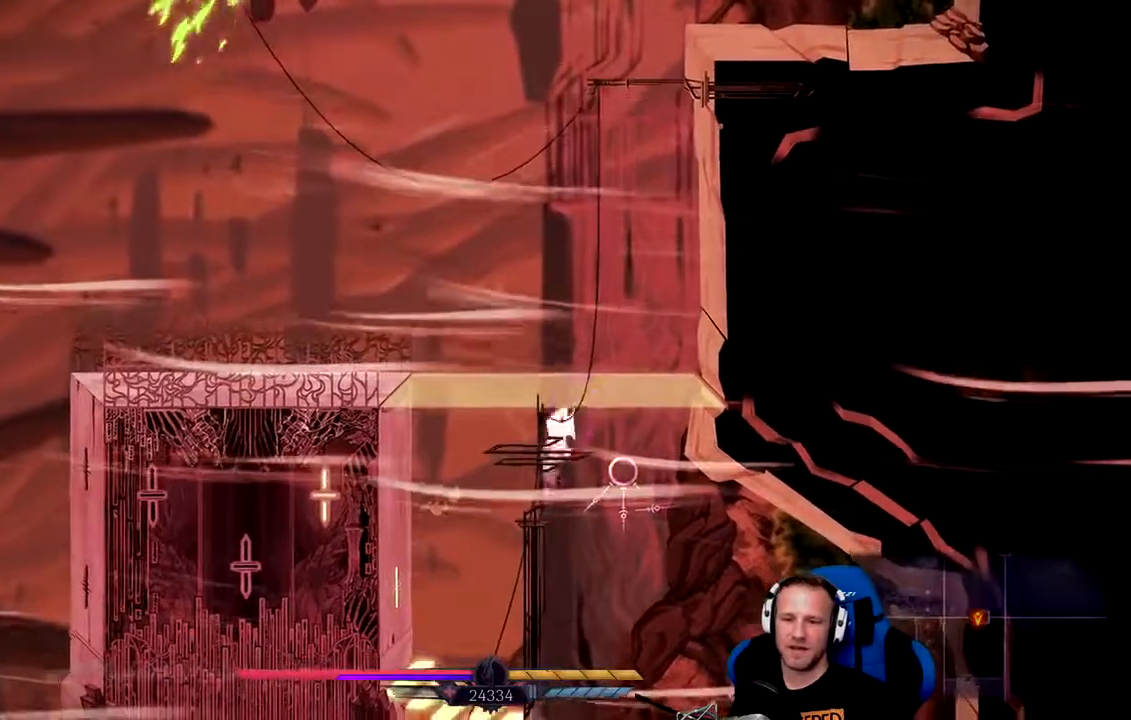
{"dt_ms": 500, "buttons": [], "left_stick": "center", "right_stick": "center", "events": [[50, "left_stick", "center"]]}
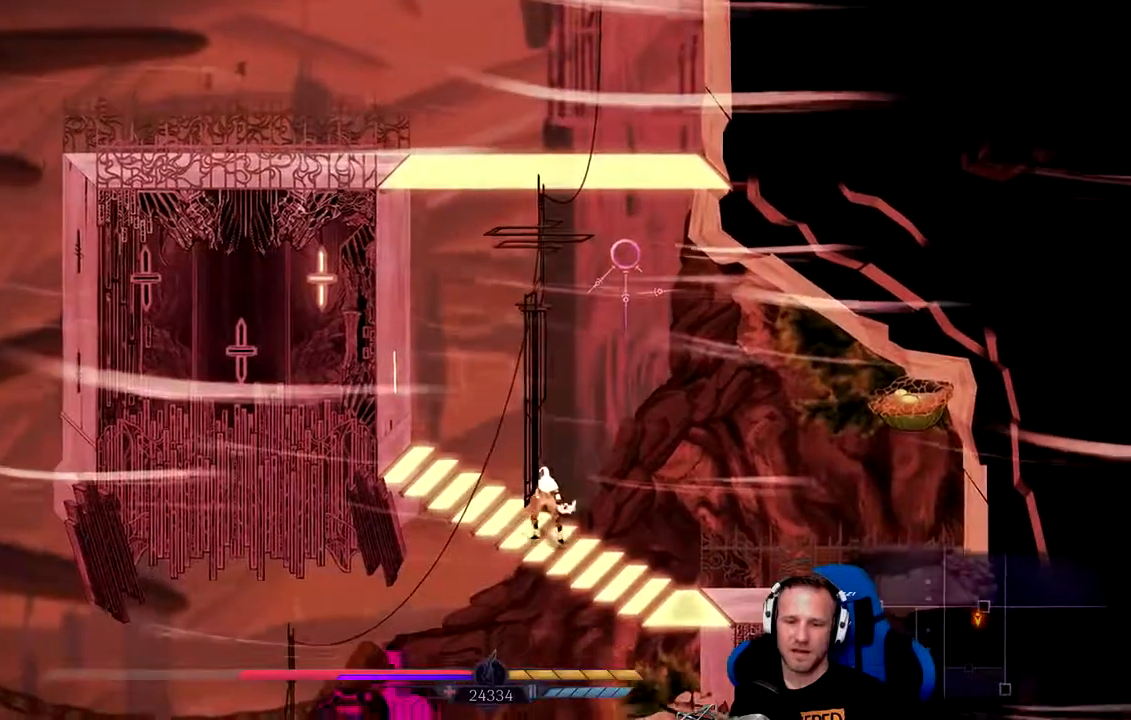
{"dt_ms": 500, "buttons": [], "left_stick": "left", "right_stick": "center", "events": [[133, "left_stick", "right"], [333, "left_stick", "center"], [400, "left_stick", "left"]]}
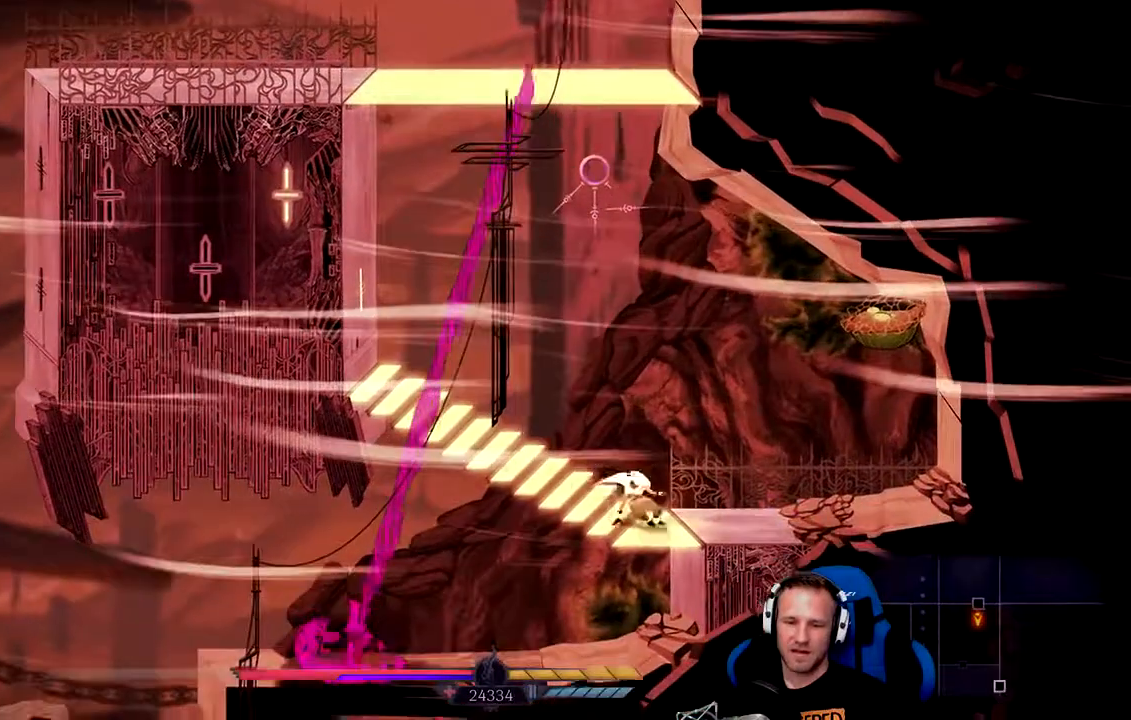
{"dt_ms": 500, "buttons": ["A"], "left_stick": "left", "right_stick": "center", "events": [[467, "A", "down"]]}
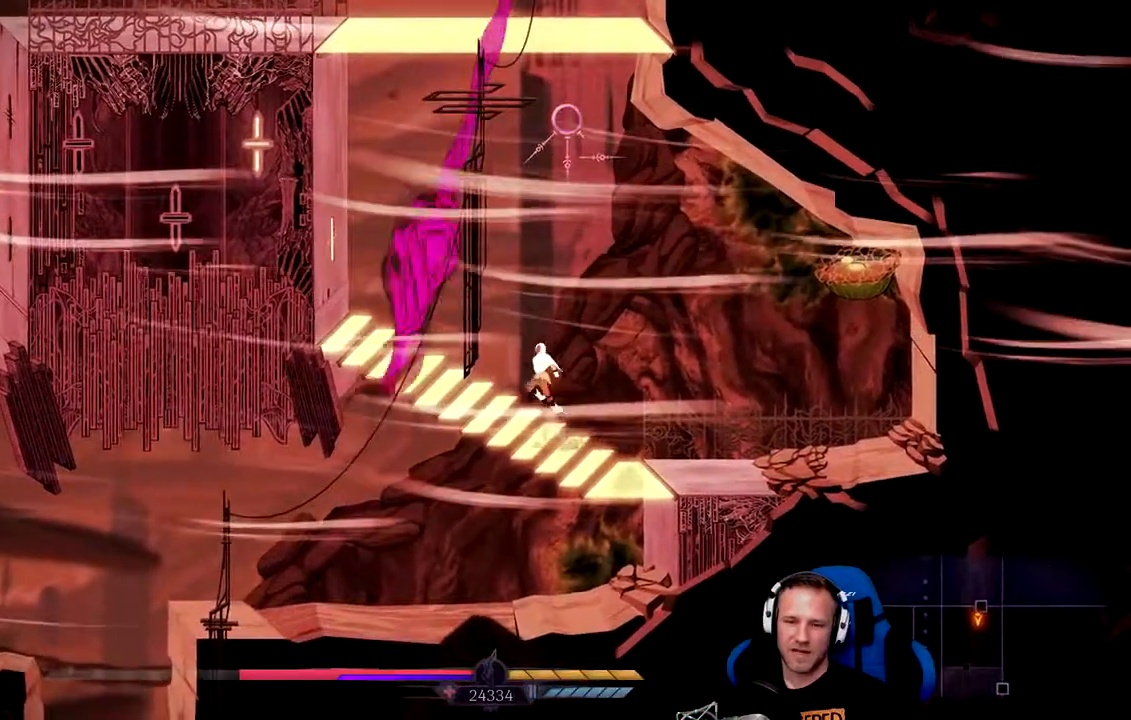
{"dt_ms": 500, "buttons": ["A"], "left_stick": "left", "right_stick": "center", "events": []}
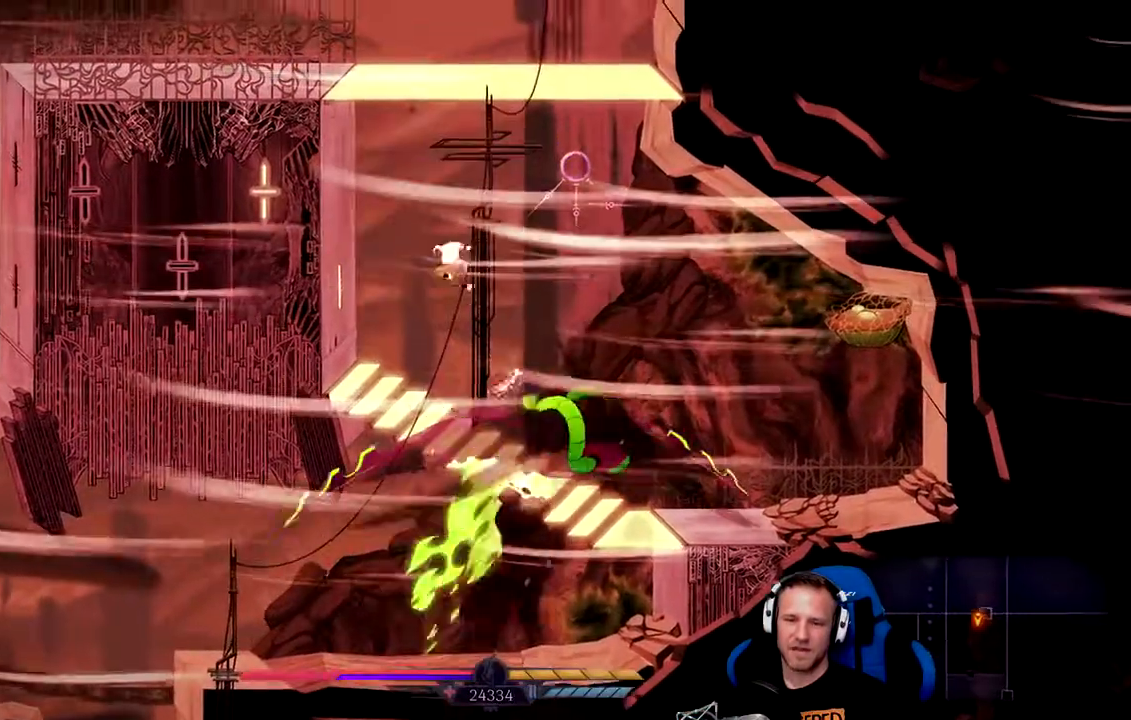
{"dt_ms": 500, "buttons": [], "left_stick": "right", "right_stick": "center", "events": [[183, "A", "up"], [217, "left_stick", "right"]]}